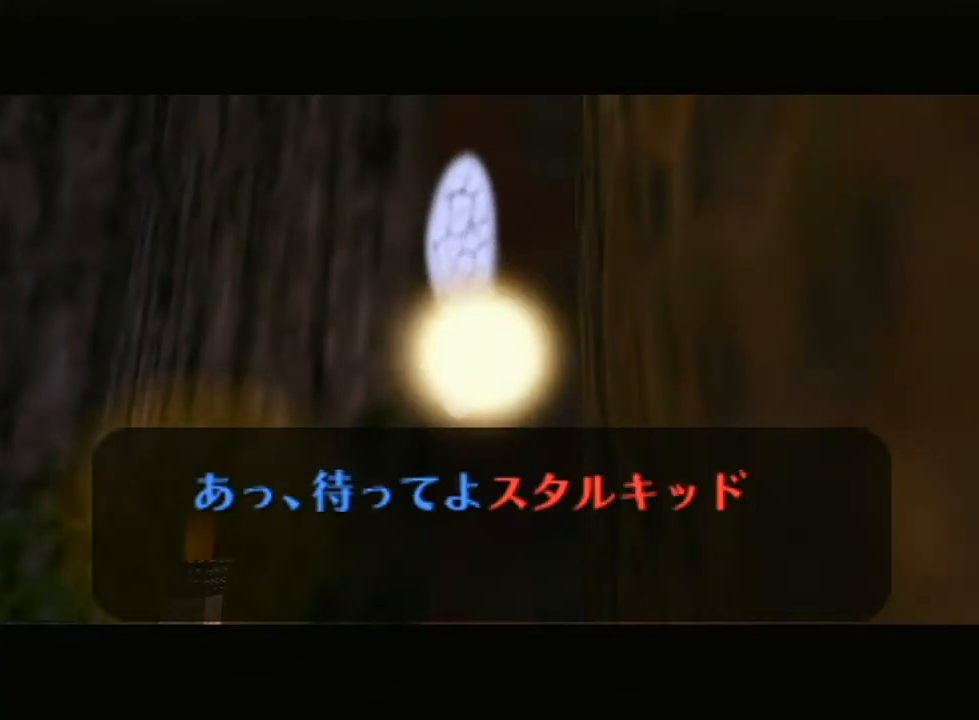
Gameplay with a controller (Nintendo layout); each line is a JSON object with the inputs held at the frame after it. "events" lists button and stick changes between this image and that frame as [ms after this image, input, new state], when the widget could be followed in between. Not read: L3 R3.
{"buttons": ["A", "B"], "left_stick": "center", "right_stick": "center", "events": [[333, "A", "down"], [417, "right_stick", "up"], [483, "B", "down"], [483, "right_stick", "center"]]}
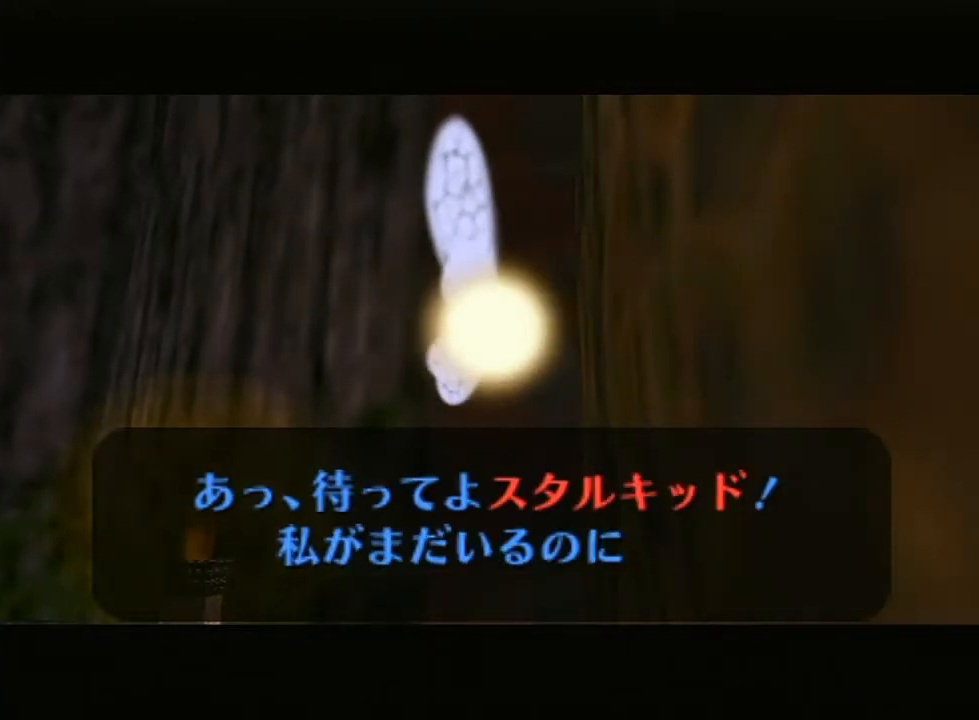
{"buttons": ["A"], "left_stick": "center", "right_stick": "up", "events": [[17, "A", "up"], [17, "right_stick", "up"], [117, "A", "down"], [117, "B", "up"], [217, "A", "up"], [217, "B", "down"], [267, "A", "down"], [300, "B", "up"], [367, "B", "down"], [417, "A", "up"], [467, "A", "down"], [467, "B", "up"]]}
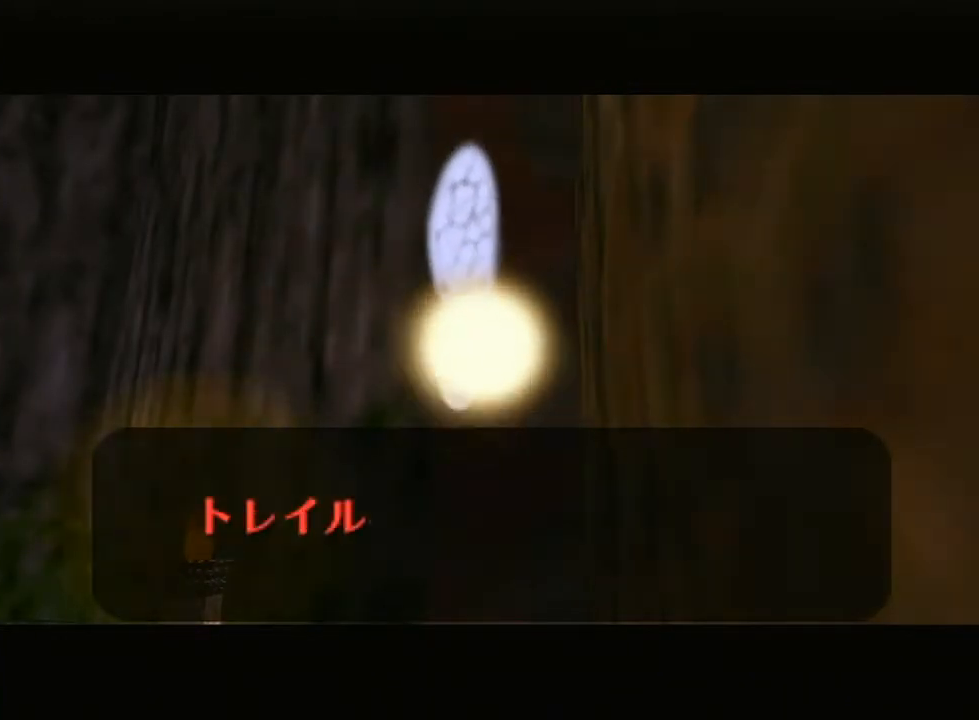
{"buttons": ["B"], "left_stick": "center", "right_stick": "up", "events": [[83, "B", "down"], [100, "A", "up"], [167, "A", "down"], [167, "B", "up"], [267, "A", "up"], [267, "B", "down"], [367, "B", "up"], [417, "B", "down"]]}
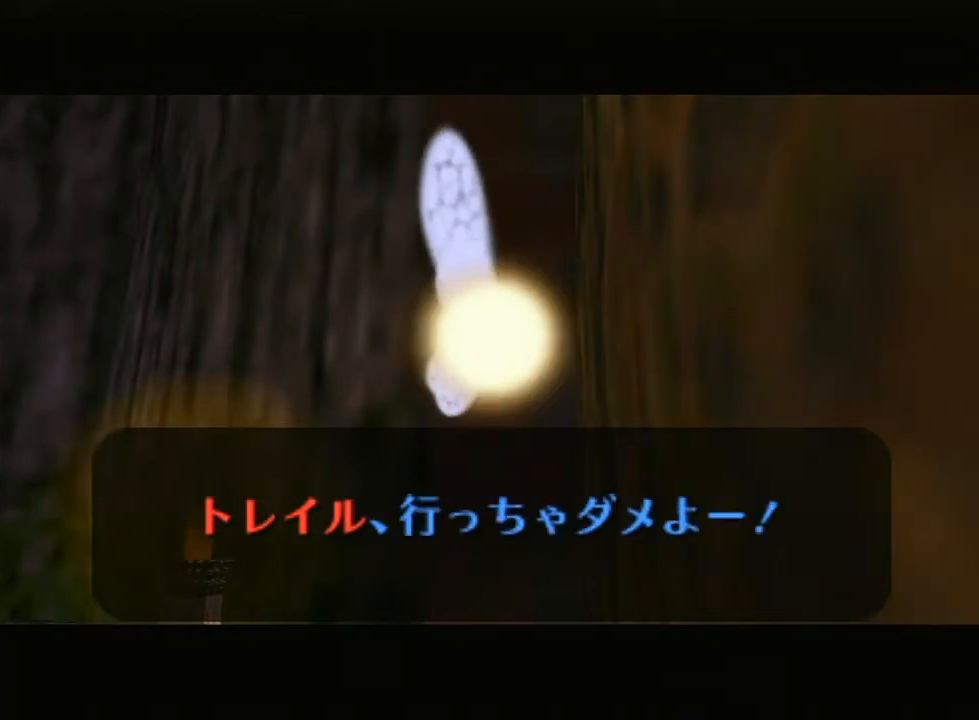
{"buttons": [], "left_stick": "center", "right_stick": "center", "events": [[17, "A", "down"], [133, "A", "up"], [217, "A", "down"], [267, "B", "up"], [333, "A", "up"], [383, "right_stick", "center"]]}
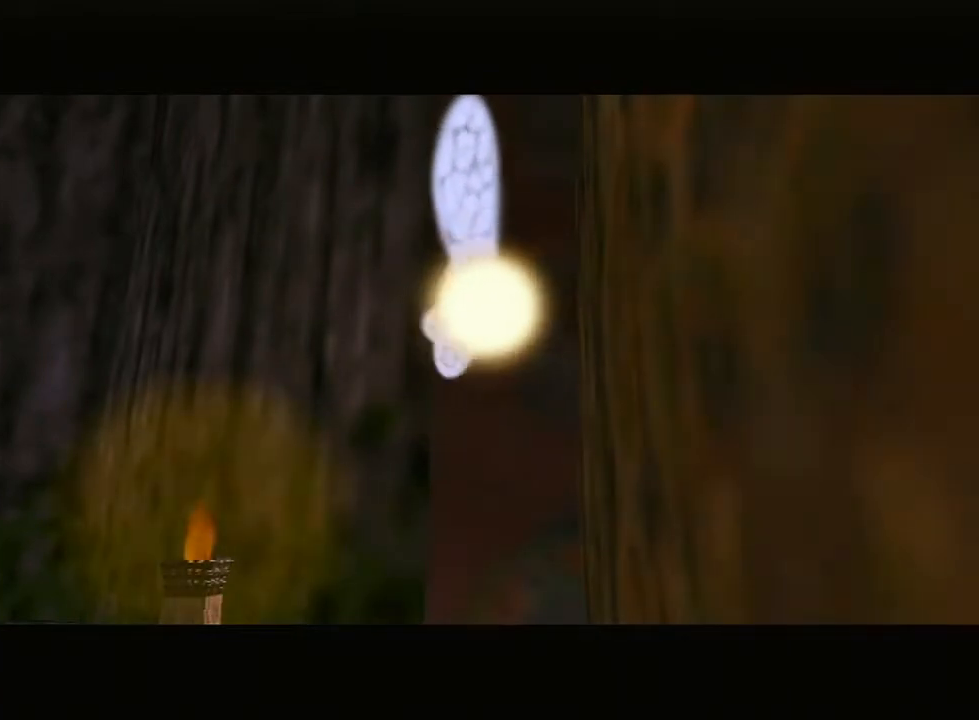
{"buttons": [], "left_stick": "center", "right_stick": "center", "events": []}
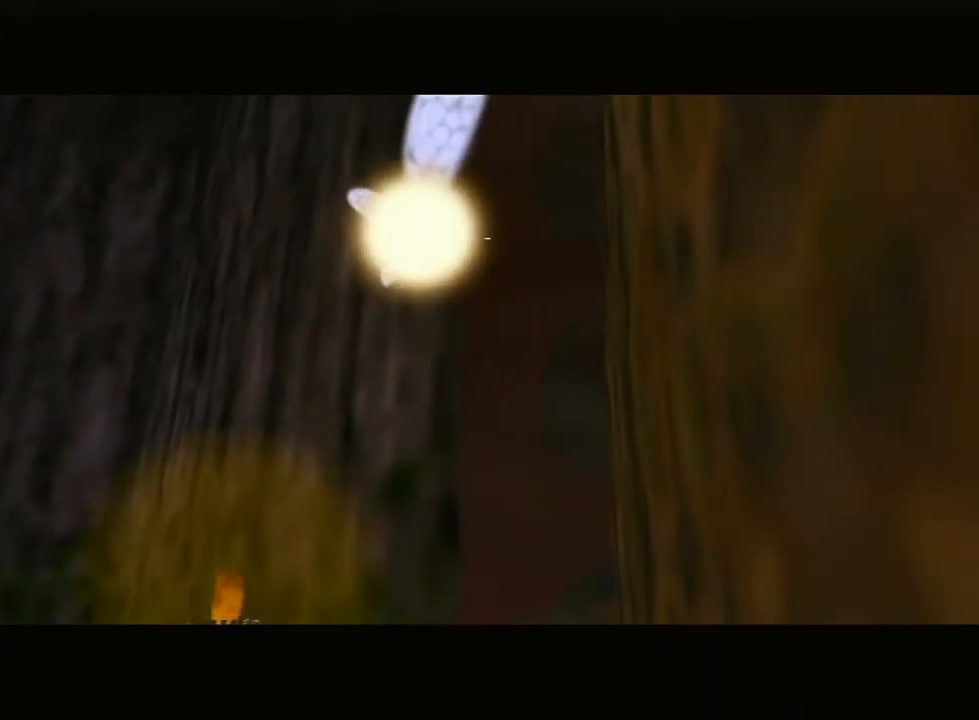
{"buttons": [], "left_stick": "center", "right_stick": "center", "events": []}
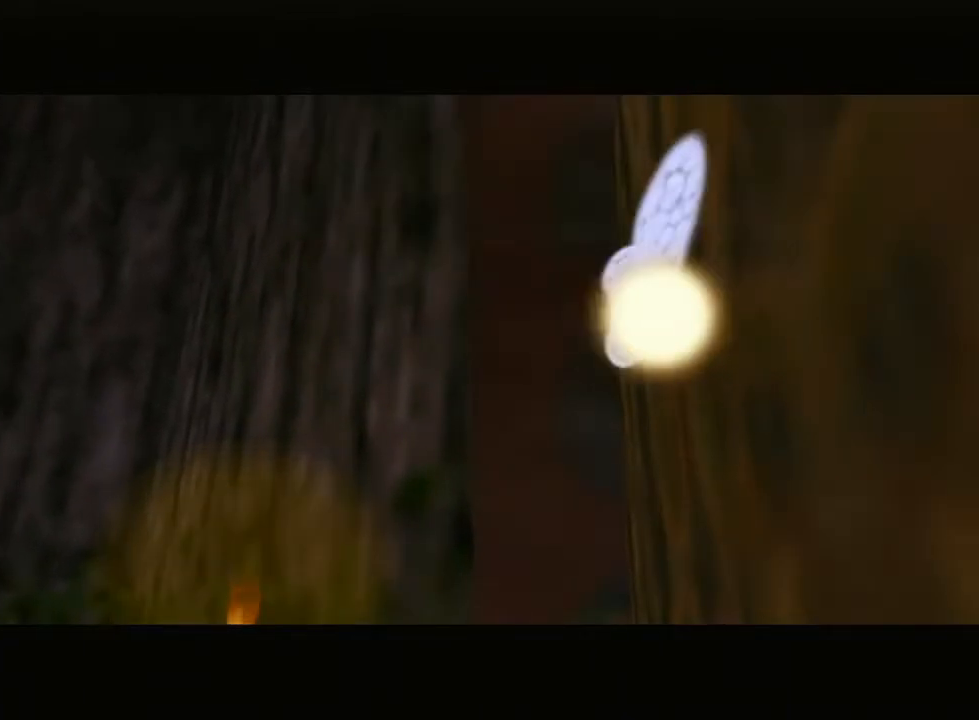
{"buttons": [], "left_stick": "center", "right_stick": "center", "events": []}
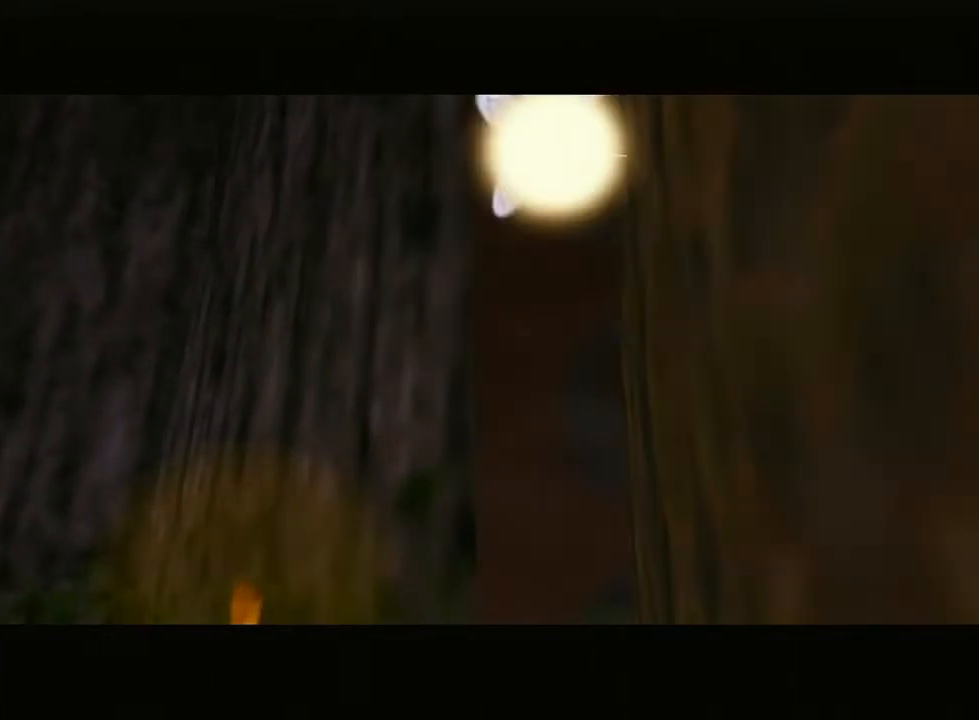
{"buttons": [], "left_stick": "center", "right_stick": "center", "events": []}
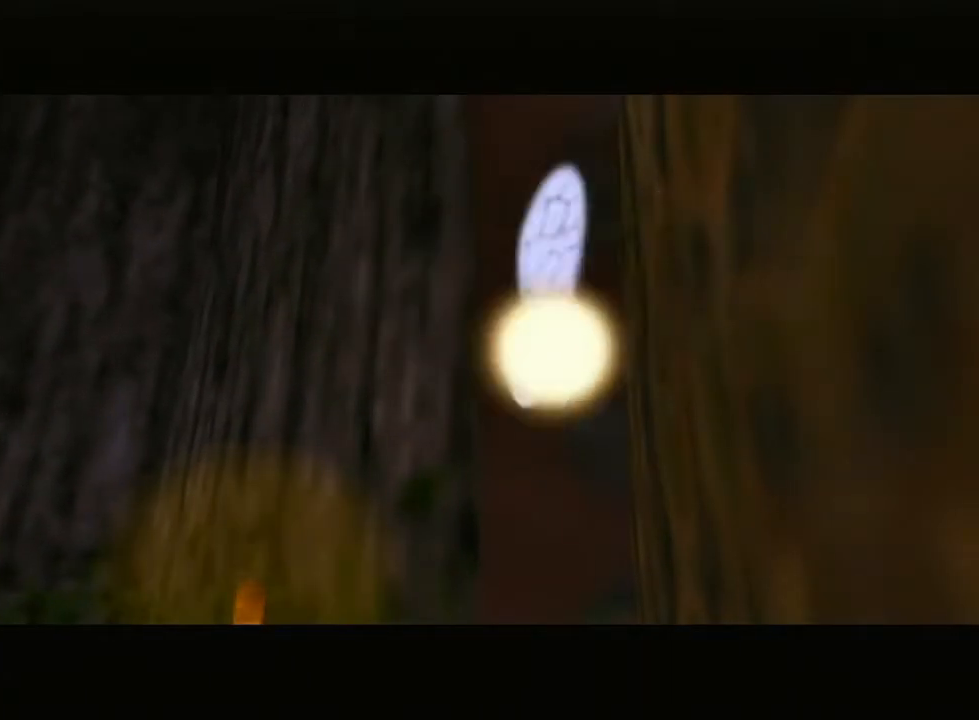
{"buttons": [], "left_stick": "center", "right_stick": "center", "events": []}
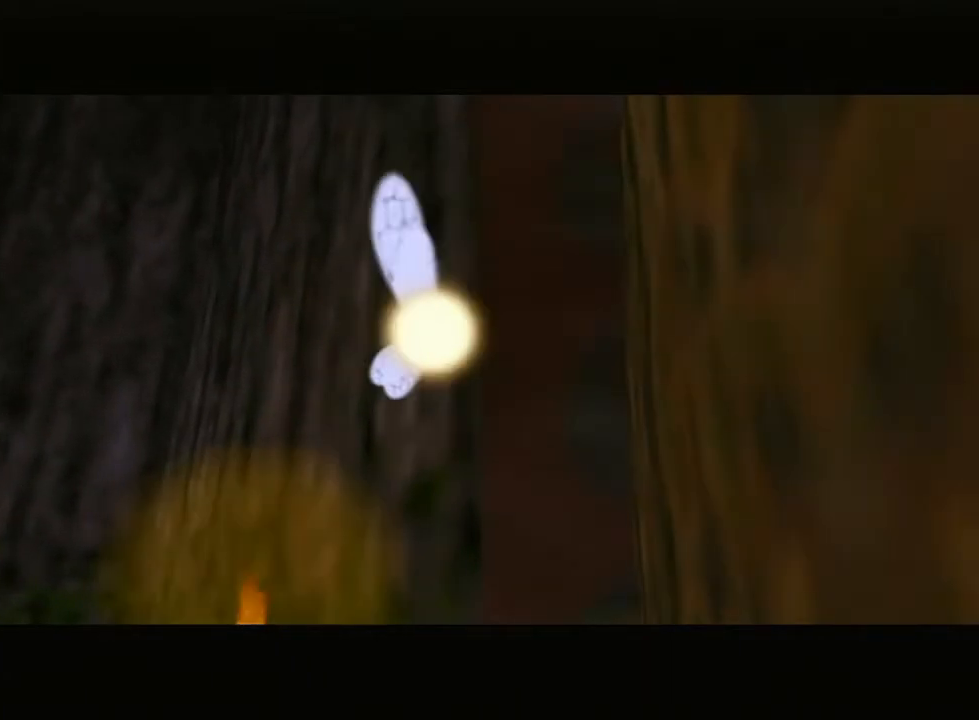
{"buttons": [], "left_stick": "center", "right_stick": "center", "events": []}
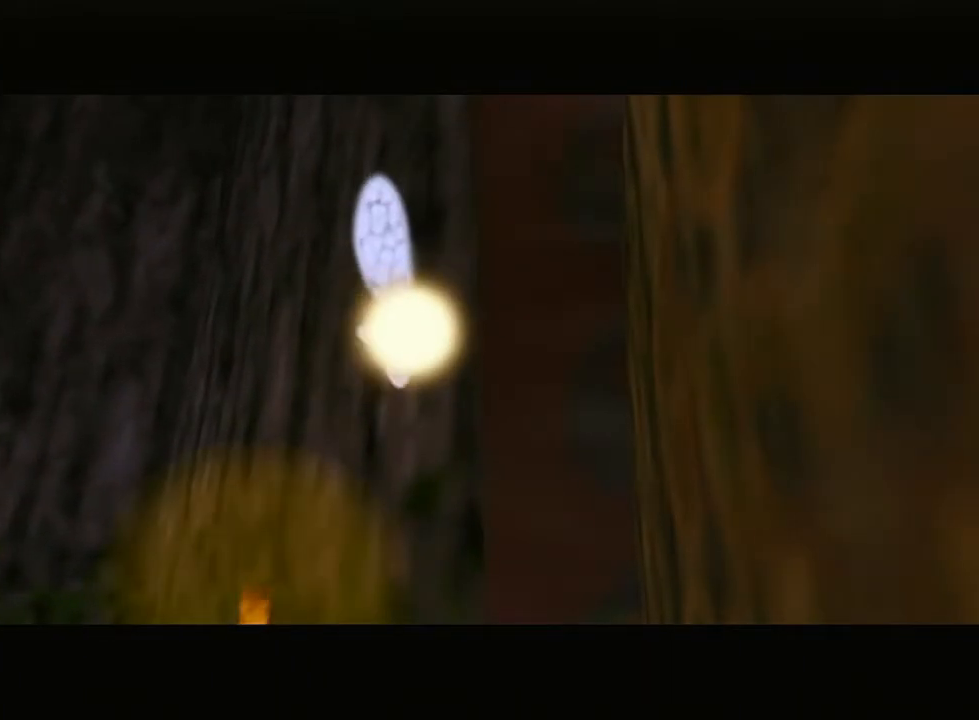
{"buttons": [], "left_stick": "center", "right_stick": "center", "events": []}
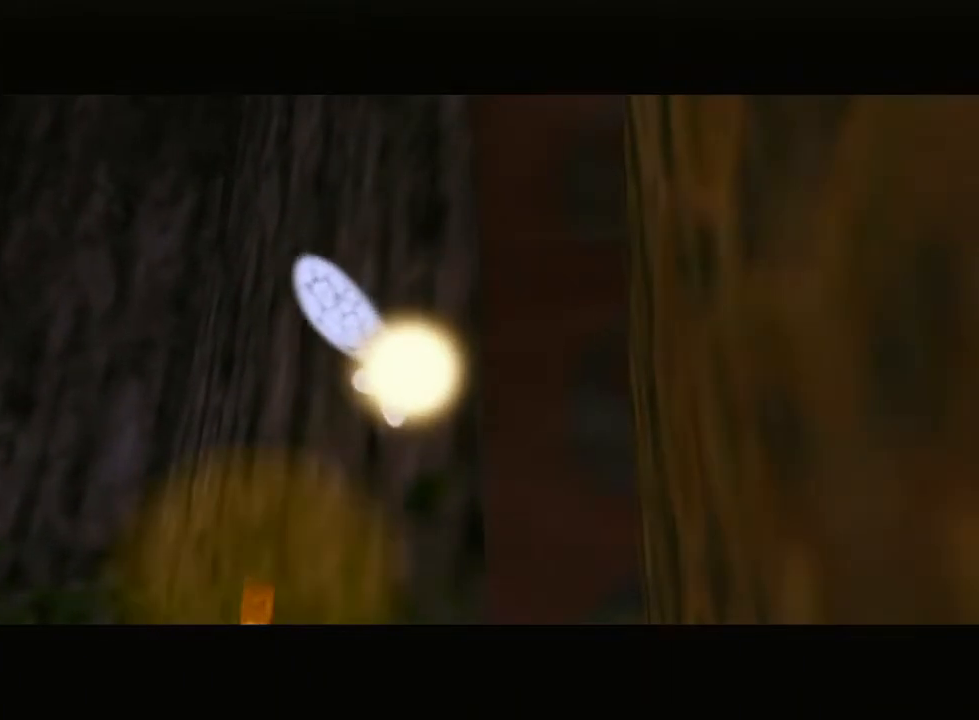
{"buttons": [], "left_stick": "center", "right_stick": "center", "events": []}
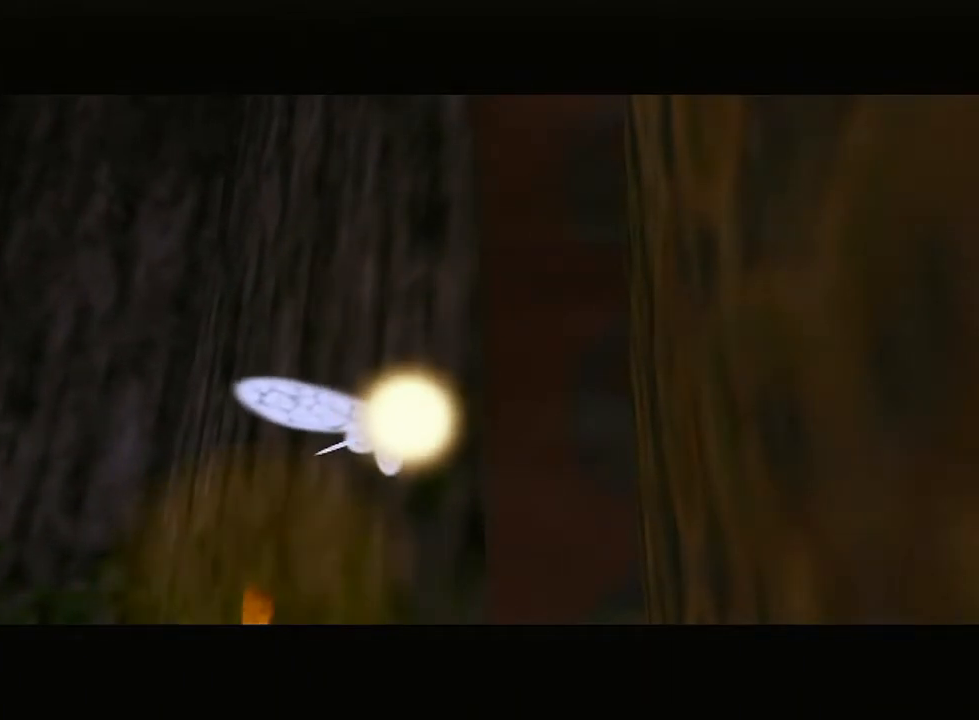
{"buttons": [], "left_stick": "center", "right_stick": "center", "events": []}
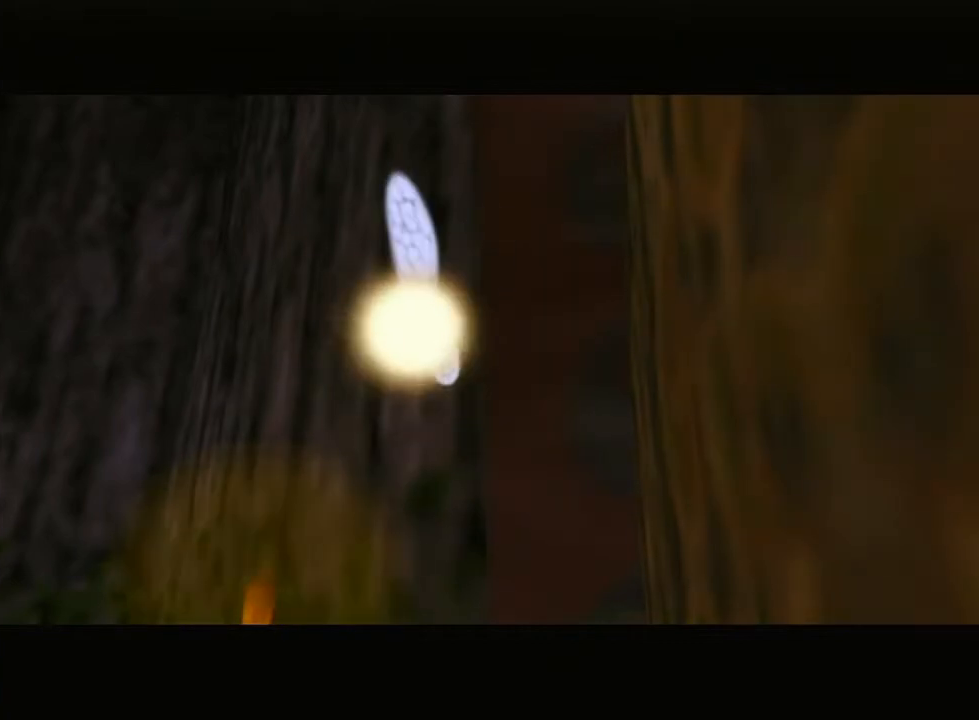
{"buttons": [], "left_stick": "center", "right_stick": "center", "events": []}
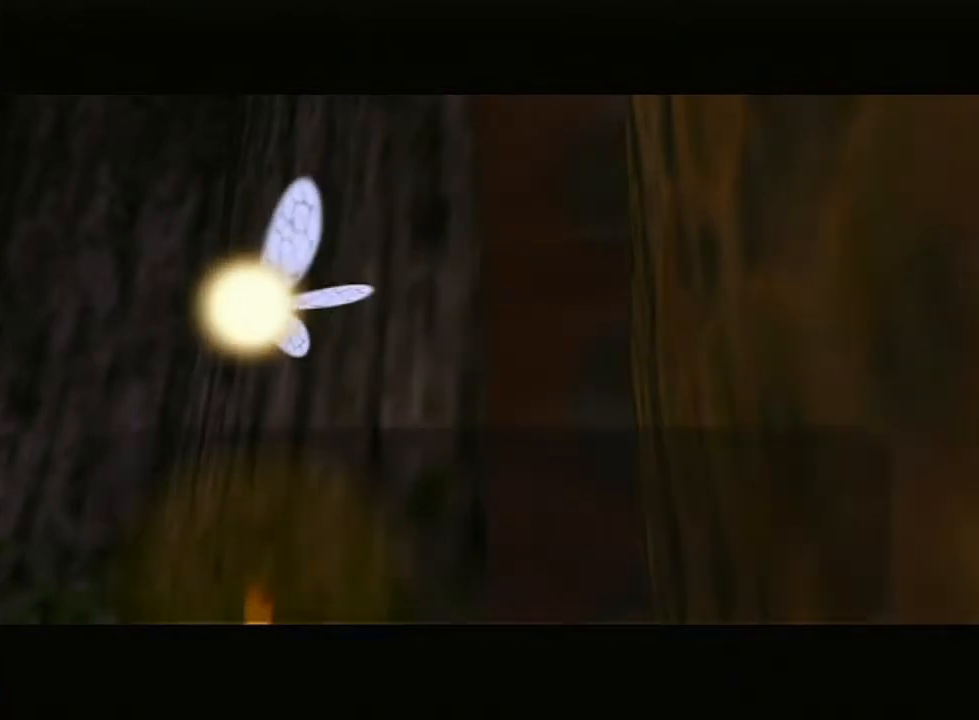
{"buttons": [], "left_stick": "center", "right_stick": "up", "events": [[433, "right_stick", "up"]]}
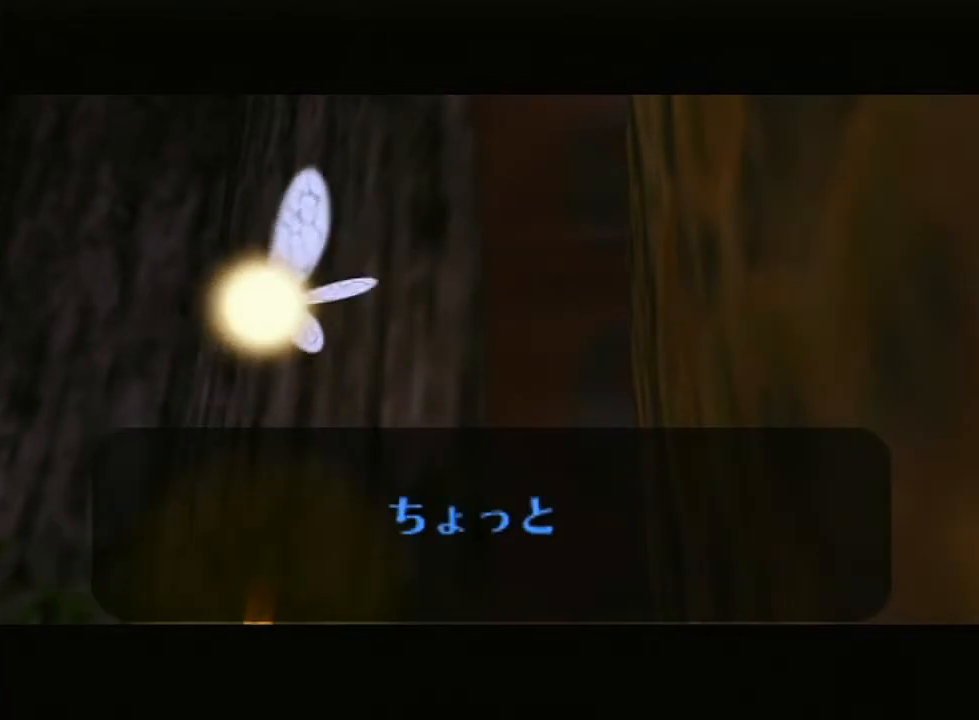
{"buttons": ["A"], "left_stick": "center", "right_stick": "center", "events": [[17, "right_stick", "center"], [133, "A", "down"], [133, "right_stick", "up-right"], [150, "A", "up"], [150, "B", "down"], [217, "right_stick", "up"], [283, "A", "down"], [283, "B", "up"], [367, "B", "down"], [400, "A", "up"], [467, "A", "down"], [500, "B", "up"], [500, "right_stick", "center"]]}
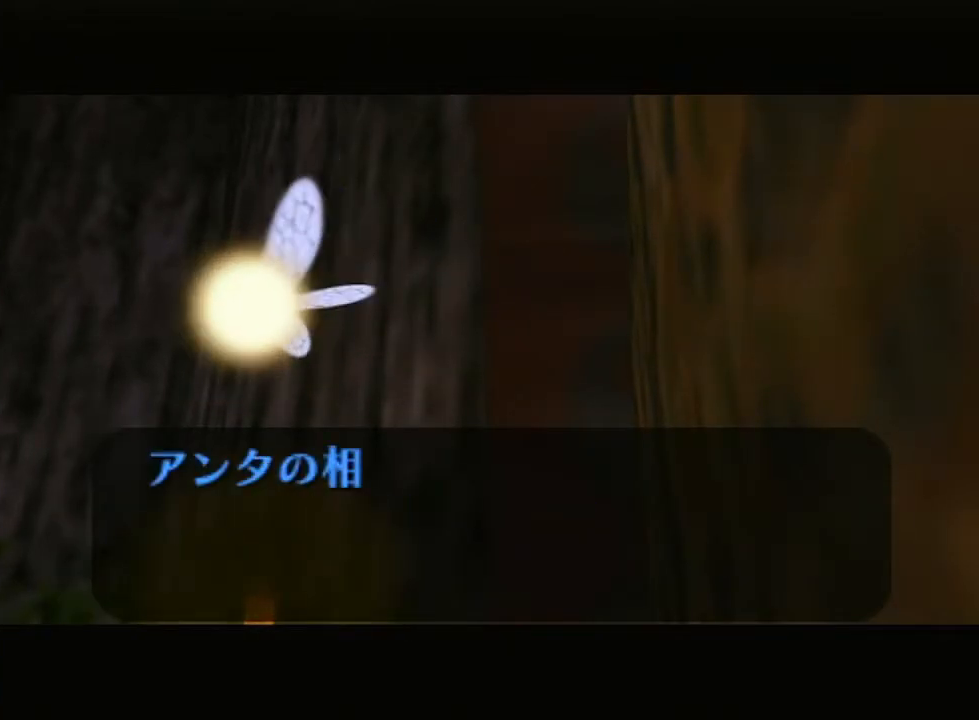
{"buttons": [], "left_stick": "center", "right_stick": "center", "events": [[33, "right_stick", "up"], [100, "A", "up"], [100, "B", "down"], [100, "right_stick", "center"], [183, "A", "down"], [183, "B", "up"], [317, "A", "up"], [317, "B", "down"], [367, "A", "down"], [367, "B", "up"], [467, "A", "up"]]}
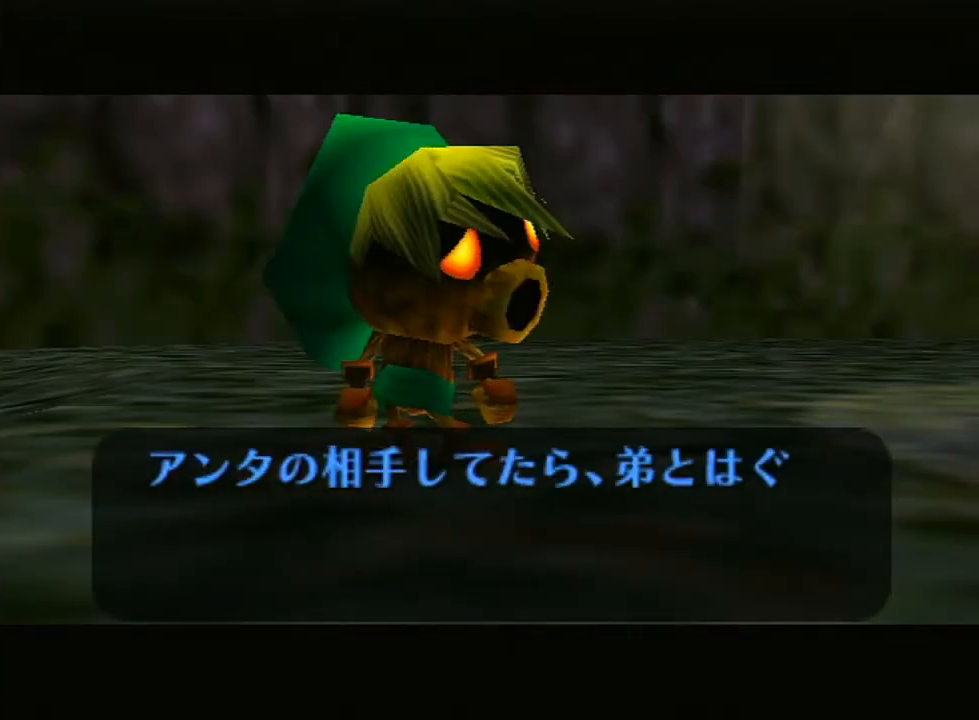
{"buttons": ["A"], "left_stick": "center", "right_stick": "center", "events": [[17, "B", "down"], [67, "A", "down"], [67, "B", "up"], [150, "A", "up"], [183, "B", "down"], [250, "A", "down"], [250, "B", "up"], [350, "A", "up"], [350, "B", "down"], [400, "A", "down"], [433, "B", "up"]]}
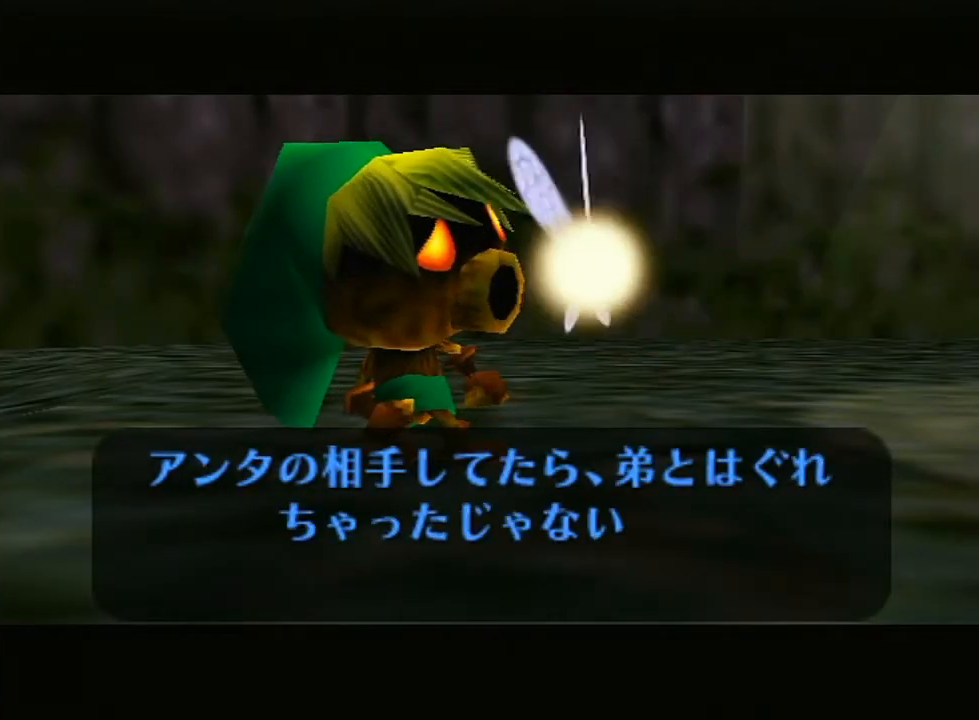
{"buttons": ["A", "B"], "left_stick": "center", "right_stick": "center", "events": [[33, "A", "up"], [33, "B", "down"], [100, "A", "down"], [117, "B", "up"], [217, "B", "down"], [267, "A", "up"], [300, "right_stick", "up"], [317, "A", "down"], [350, "B", "up"], [383, "right_stick", "center"], [450, "A", "up"], [450, "B", "down"], [500, "A", "down"]]}
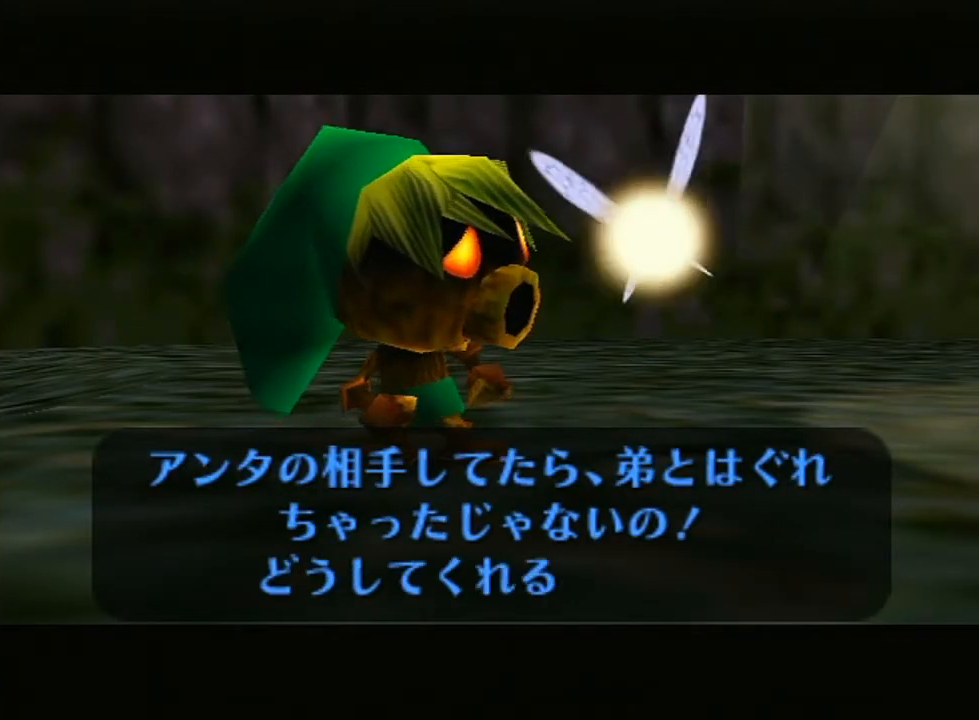
{"buttons": ["A"], "left_stick": "center", "right_stick": "center", "events": [[33, "B", "up"], [133, "B", "down"], [150, "A", "up"], [183, "A", "down"], [217, "right_stick", "up"], [250, "B", "up"], [333, "A", "up"], [333, "B", "down"], [383, "A", "down"], [433, "B", "up"], [467, "right_stick", "center"]]}
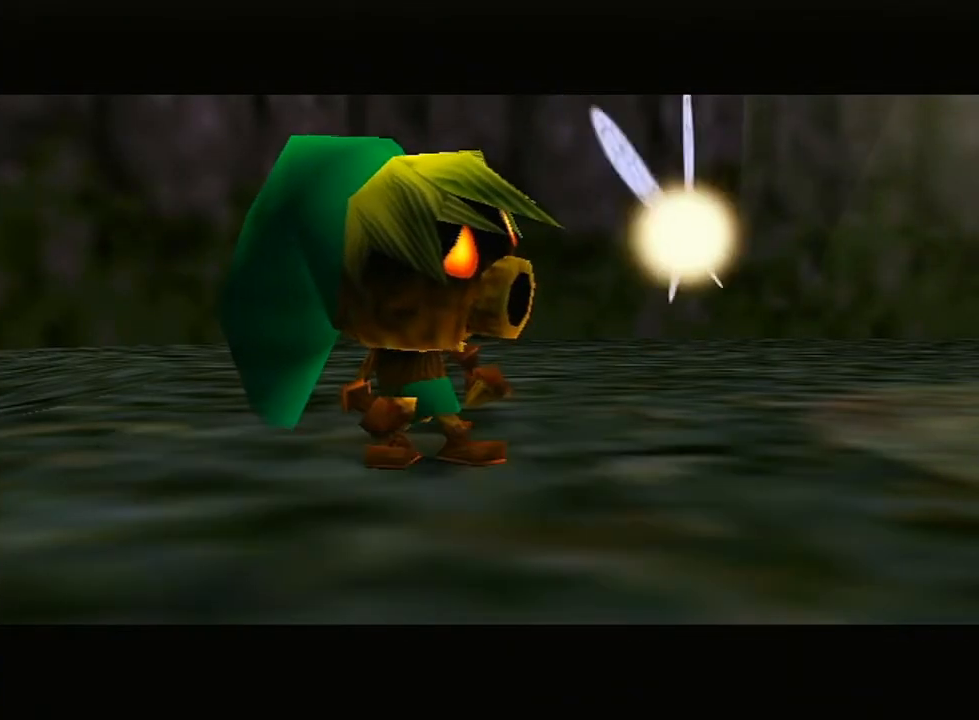
{"buttons": [], "left_stick": "center", "right_stick": "center", "events": [[17, "A", "up"]]}
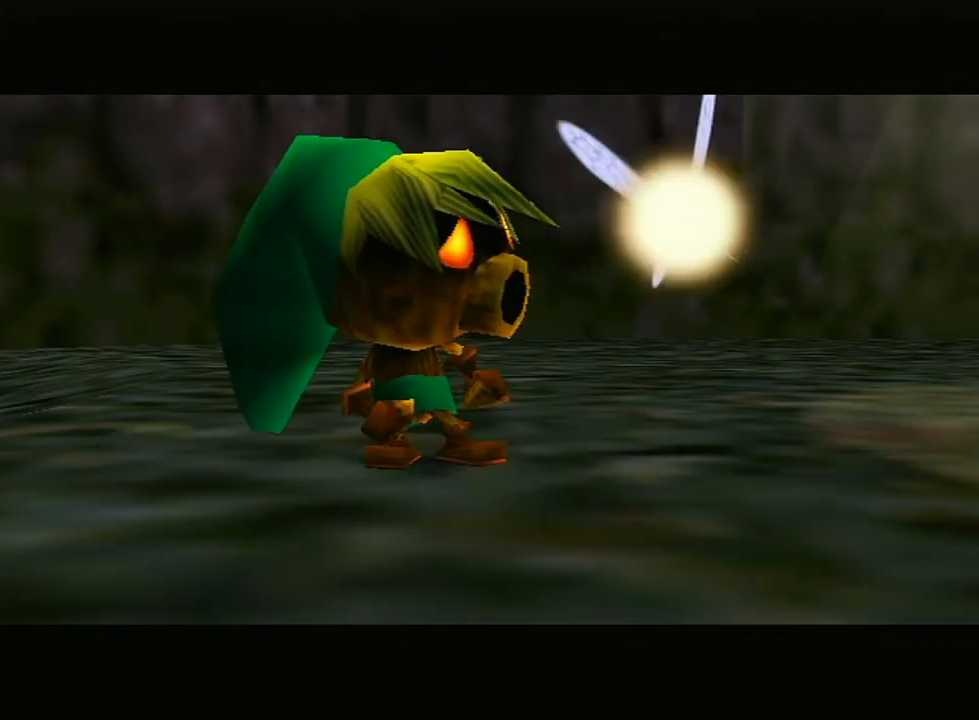
{"buttons": [], "left_stick": "center", "right_stick": "center", "events": []}
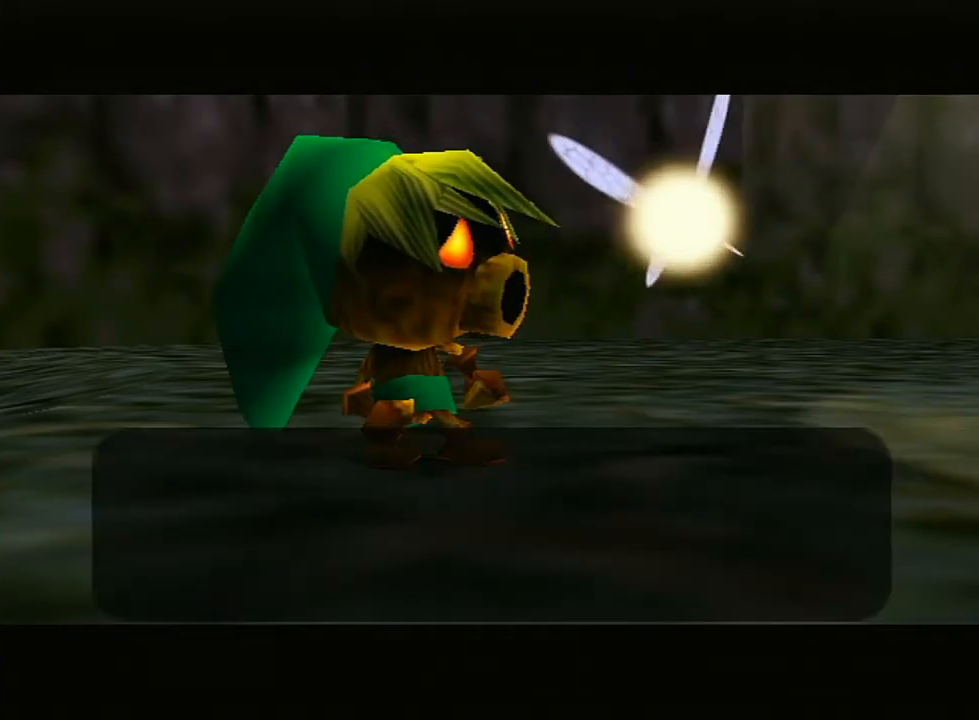
{"buttons": [], "left_stick": "center", "right_stick": "center", "events": []}
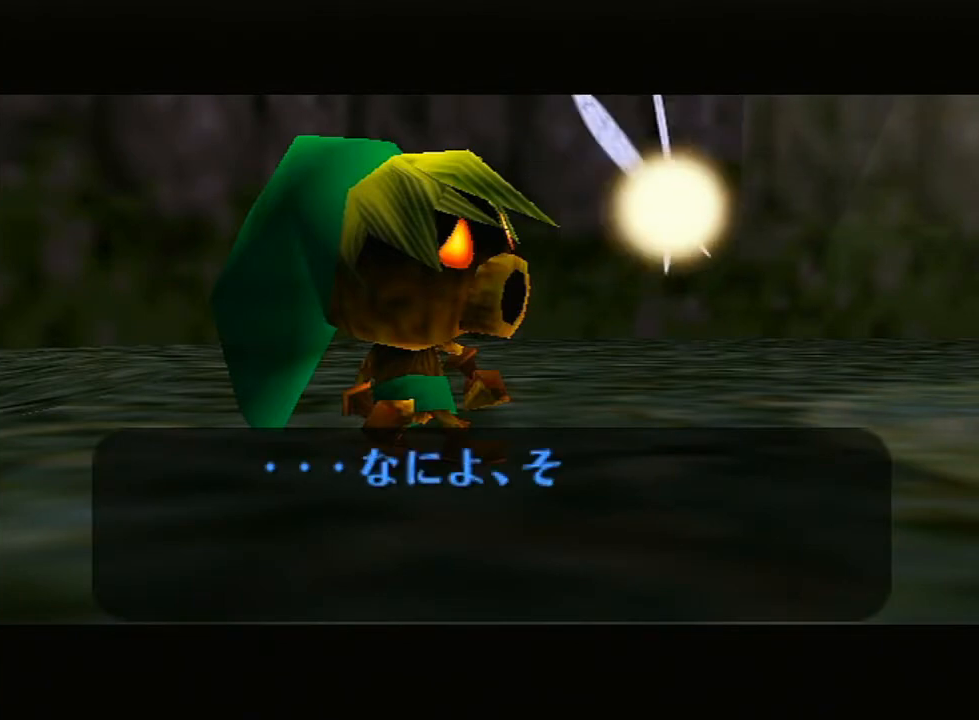
{"buttons": [], "left_stick": "center", "right_stick": "center", "events": []}
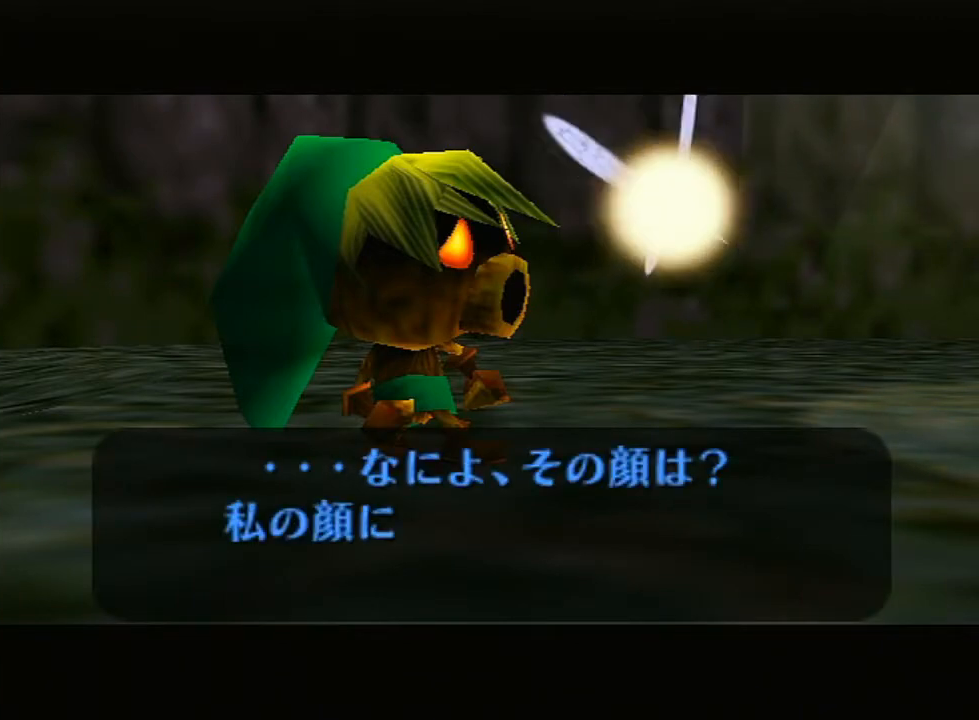
{"buttons": ["A"], "left_stick": "center", "right_stick": "center", "events": [[67, "A", "down"], [100, "B", "down"], [167, "B", "up"], [200, "A", "up"], [283, "A", "down"], [283, "B", "down"], [400, "B", "up"], [450, "A", "up"], [500, "A", "down"]]}
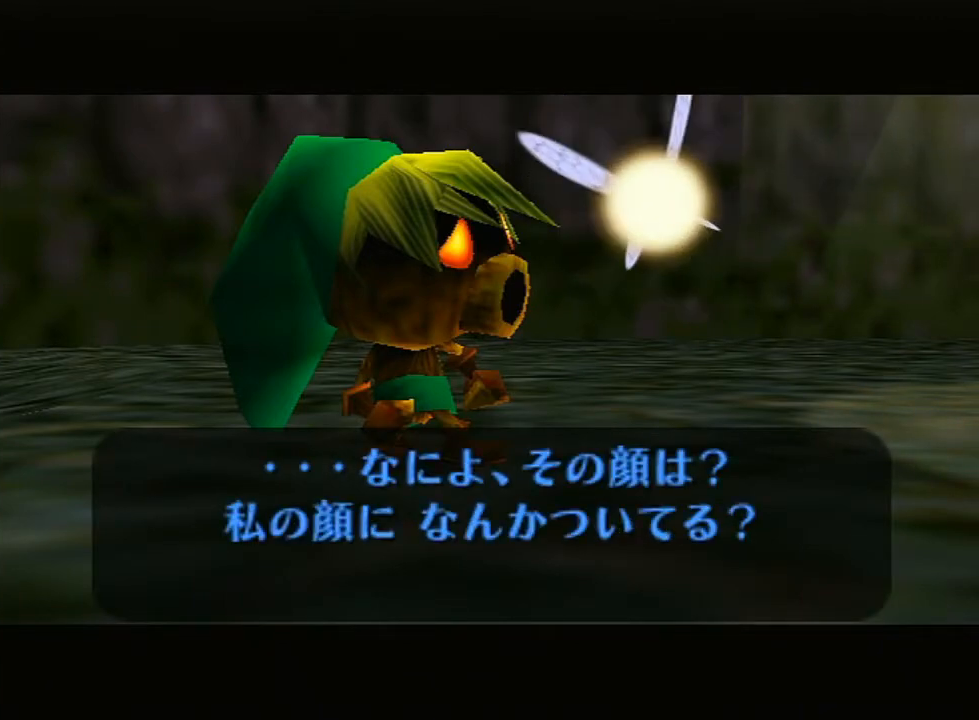
{"buttons": ["A", "B"], "left_stick": "center", "right_stick": "center", "events": [[33, "B", "down"], [117, "A", "up"], [117, "B", "up"], [217, "A", "down"], [217, "B", "down"], [350, "A", "up"], [350, "B", "up"], [417, "A", "down"], [450, "B", "down"]]}
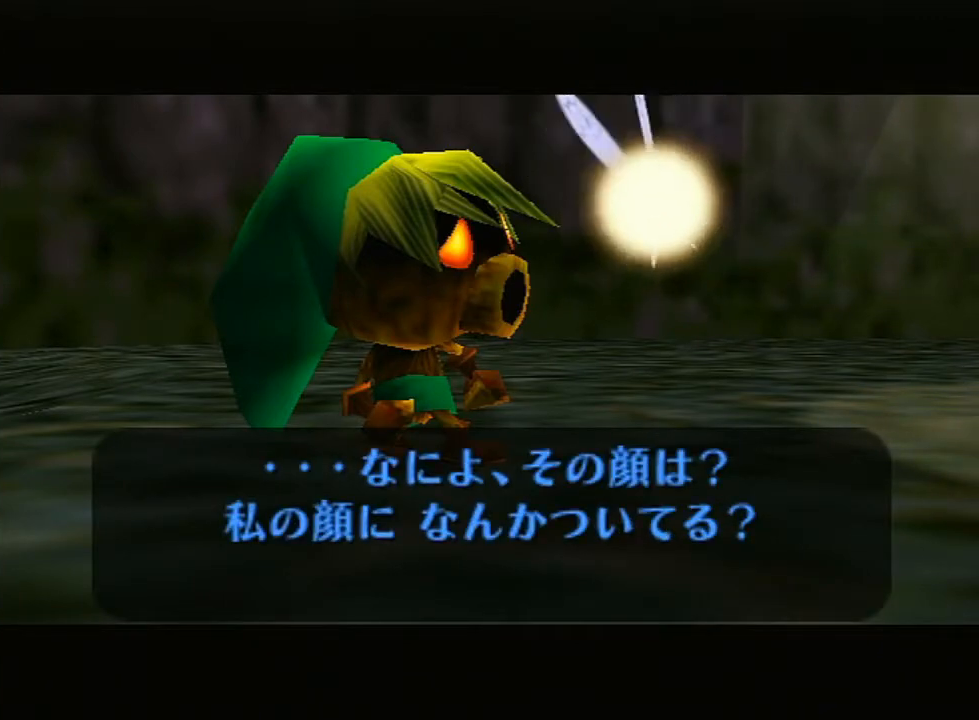
{"buttons": [], "left_stick": "center", "right_stick": "up", "events": [[33, "B", "up"], [67, "A", "up"], [133, "A", "down"], [150, "B", "down"], [250, "B", "up"], [283, "A", "up"], [317, "right_stick", "up"], [350, "A", "down"], [383, "B", "down"], [467, "B", "up"], [500, "A", "up"]]}